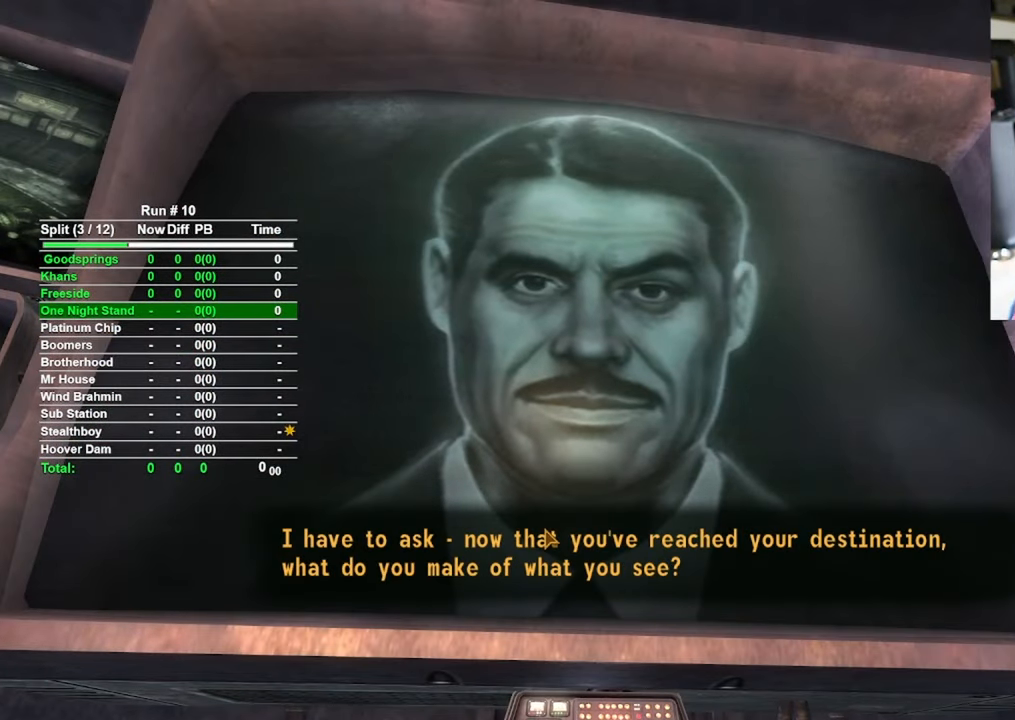
Gameplay with keyboard and mouse; each line is a JSON object with the keys and mouse buttons held at the frame after it. "events" lists presses ("down") and releases ("up") of "1", "2", "3", "4", "5", "a", "alt", "b", "c", "ctrl", "d", "e", "f", "g", "q", "r", "s", "shift", "space", "t", "tab", "tilde", "v", "w", "x", "z", "mouse_left", "mouse_wheel", "mouse_right", "mouse_mb4" and "mouse_mb5" between this image and that frame as [ms after this image, input, new state], when the widget could be followed in between. "mouse_left", "mouse_wheel", "mouse_right", "mouse_mb4", "mouse_mb5" = the "left", "wheel", "right", "mb4", "mb5" buttons of the "mouse" list. No other keys are recorded. "wheel" means that the mouse wheel is clicked or scrolled. Mouse movement is not recorded.
{"keys": [], "mouse": [], "events": [[33, "mouse_left", "down"], [133, "mouse_left", "up"]]}
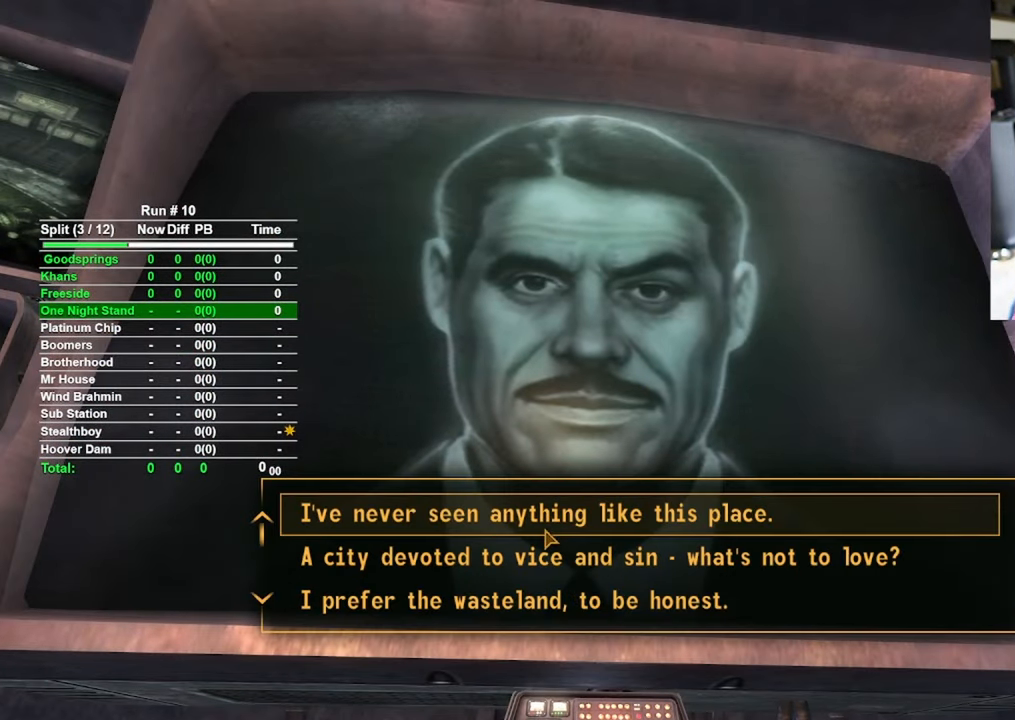
{"keys": [], "mouse": [], "events": []}
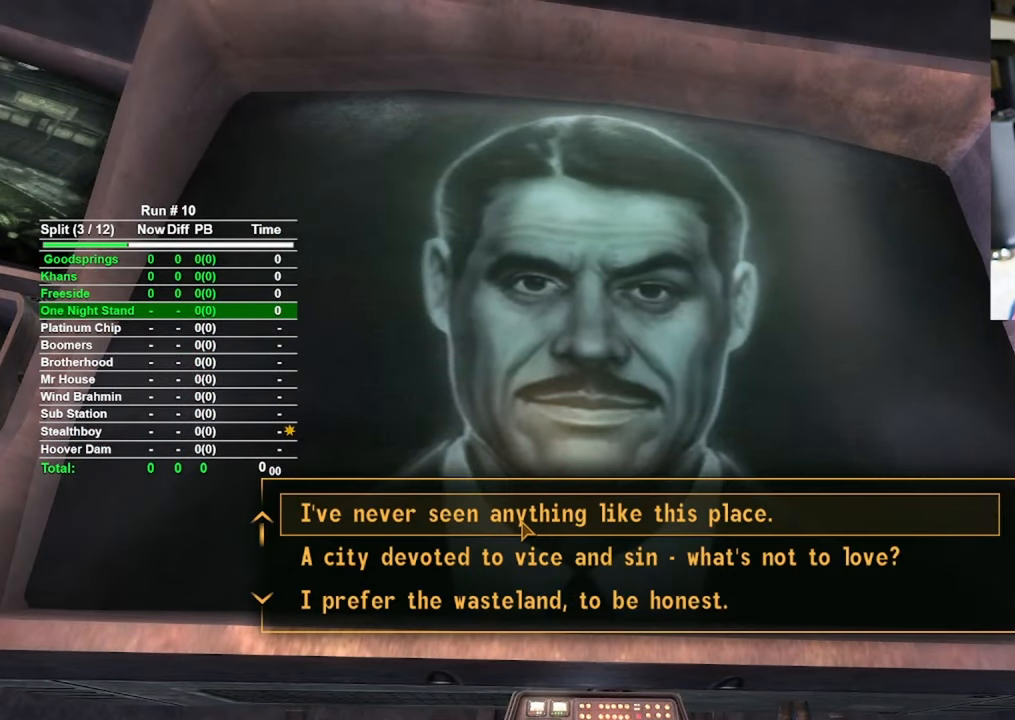
{"keys": [], "mouse": ["left"], "events": [[500, "mouse_left", "down"]]}
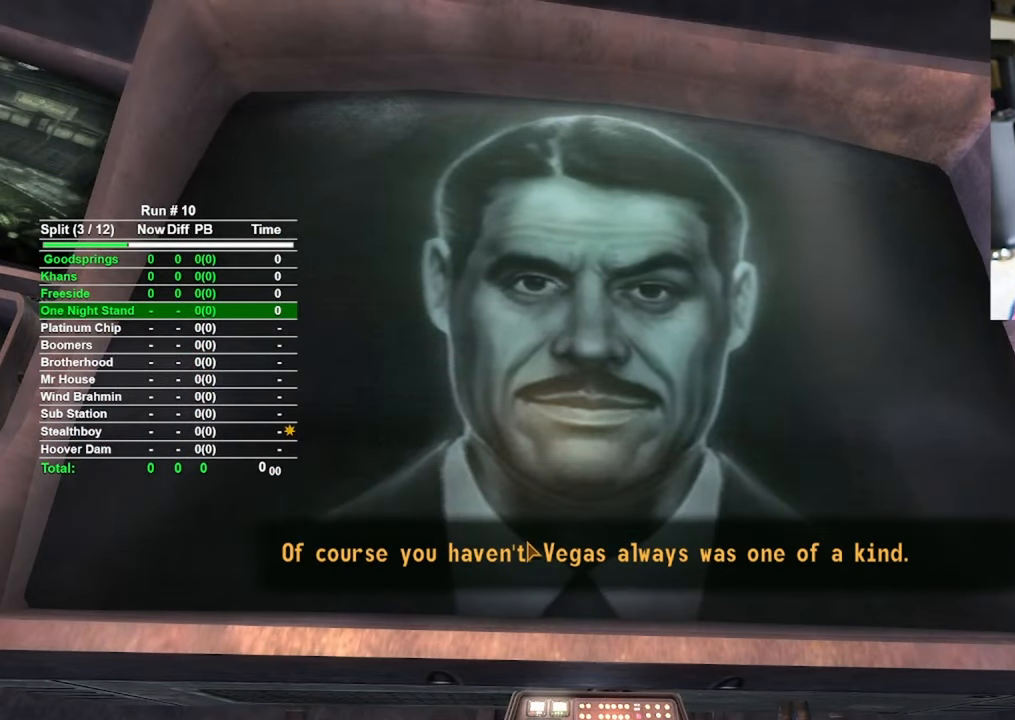
{"keys": [], "mouse": [], "events": [[33, "mouse_left", "up"]]}
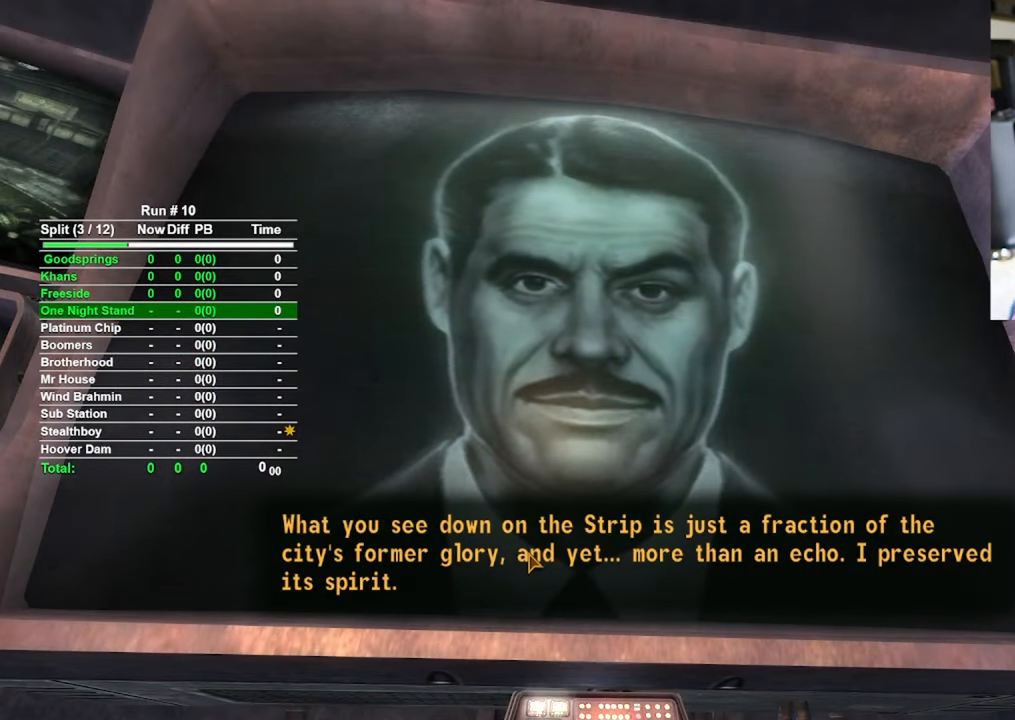
{"keys": [], "mouse": [], "events": [[50, "mouse_left", "down"], [100, "mouse_left", "up"]]}
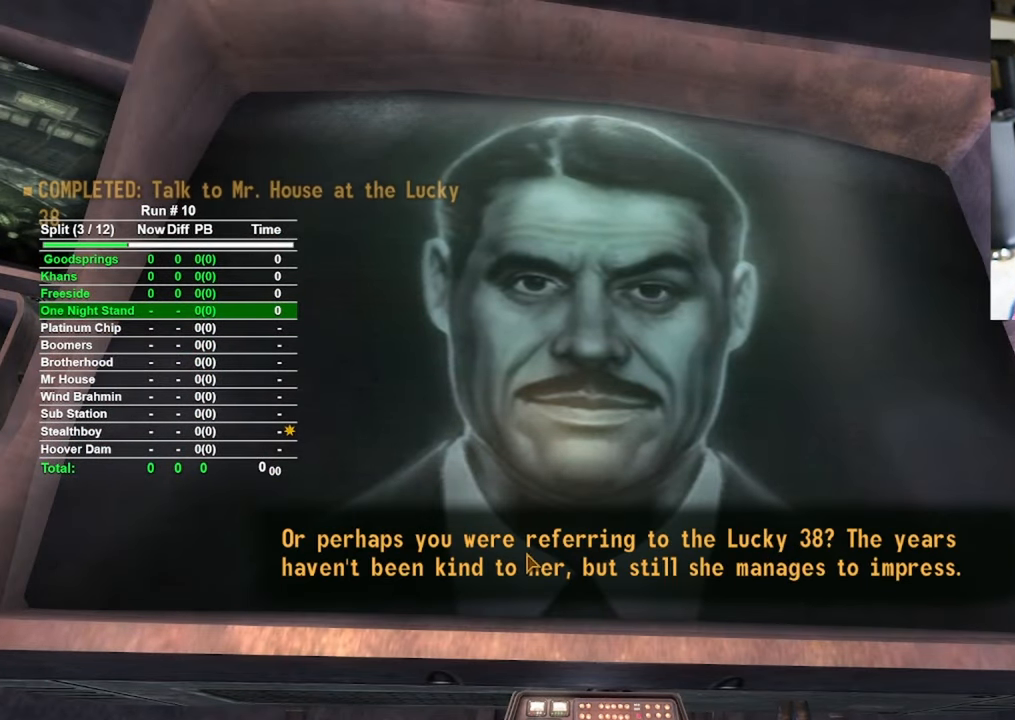
{"keys": [], "mouse": [], "events": [[17, "mouse_left", "down"], [67, "mouse_left", "up"]]}
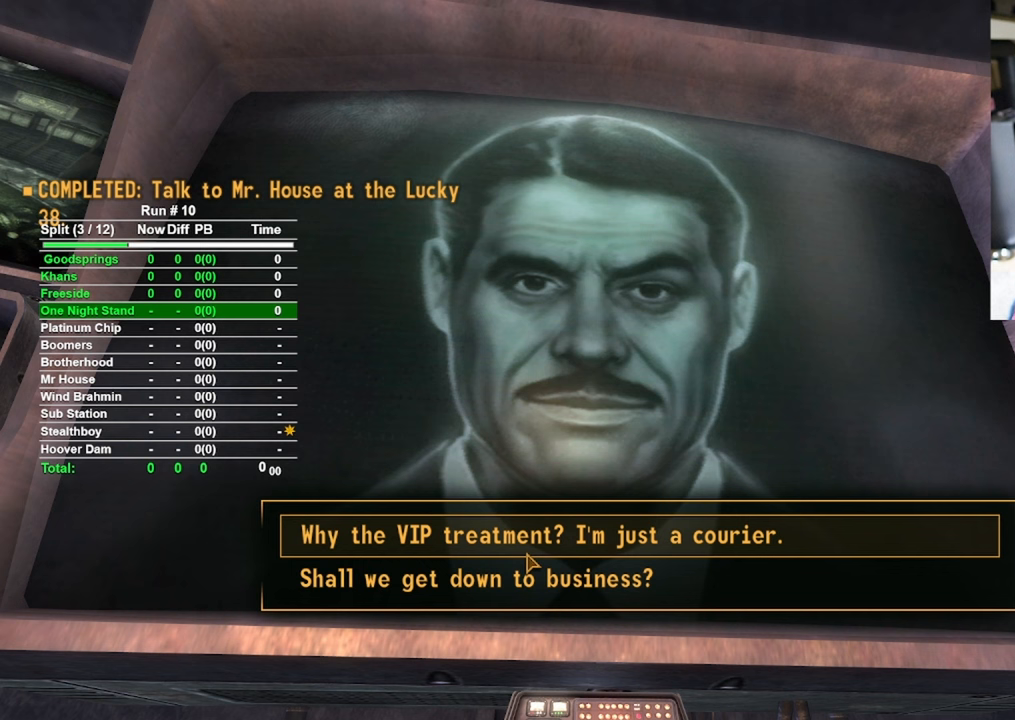
{"keys": [], "mouse": [], "events": [[417, "mouse_left", "down"], [467, "mouse_left", "up"]]}
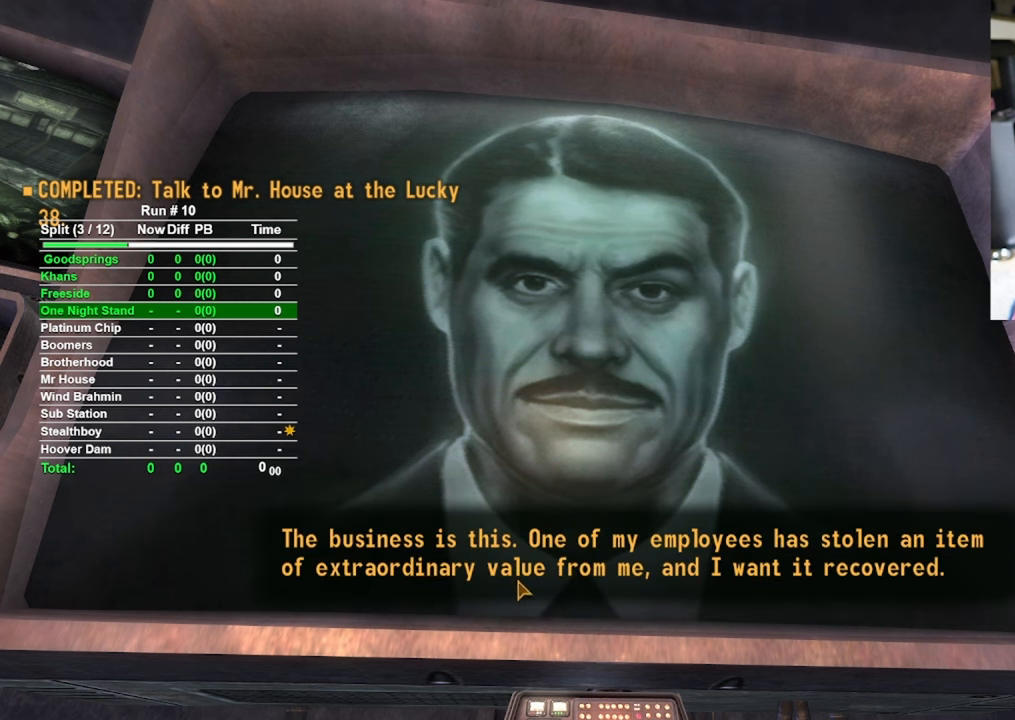
{"keys": [], "mouse": [], "events": [[383, "mouse_left", "down"], [417, "mouse_left", "up"]]}
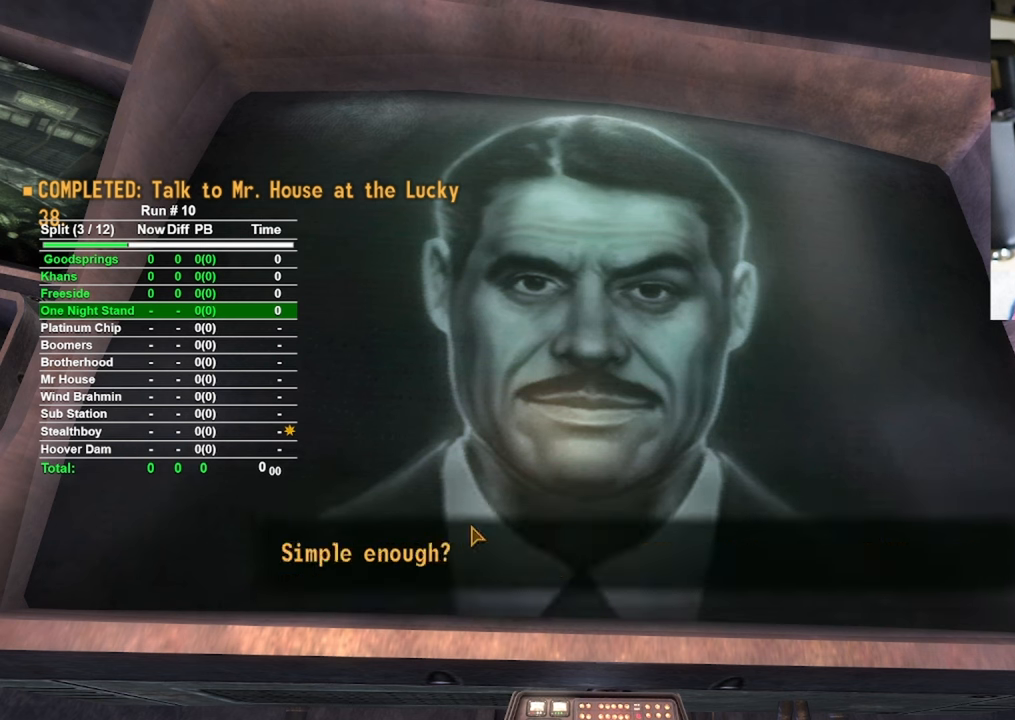
{"keys": [], "mouse": [], "events": [[350, "mouse_left", "down"], [450, "mouse_left", "up"]]}
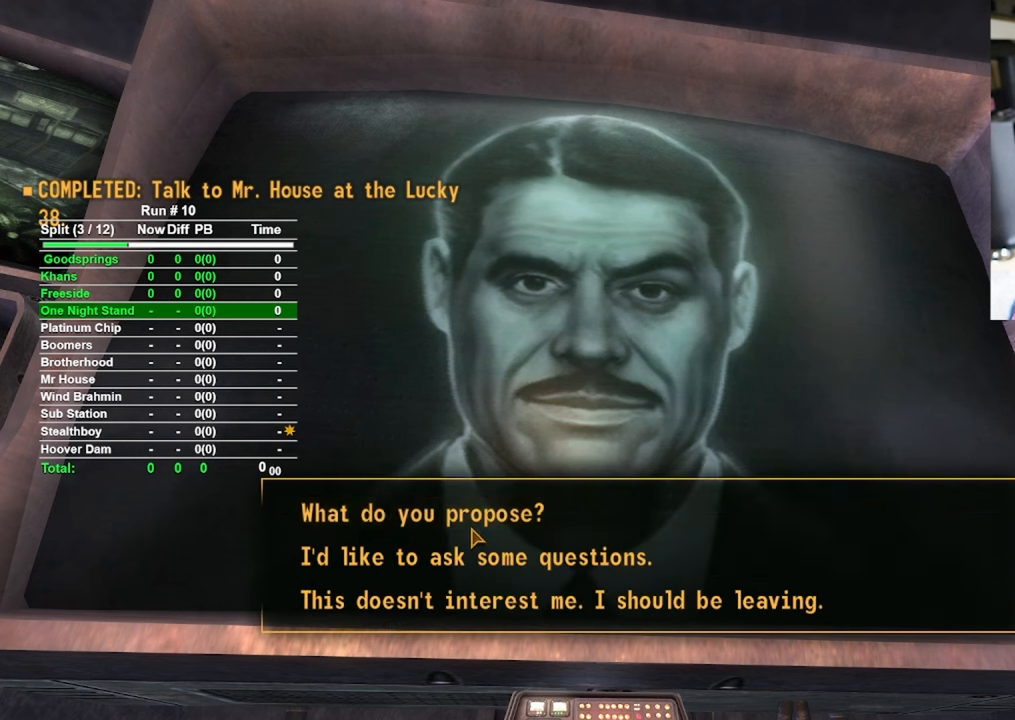
{"keys": [], "mouse": [], "events": []}
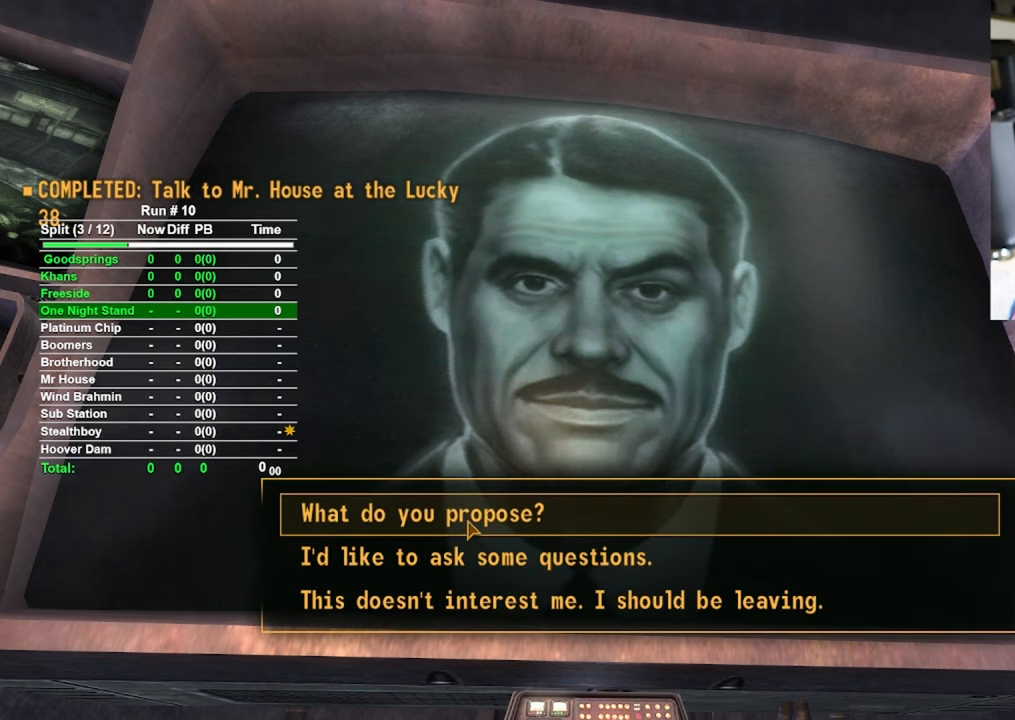
{"keys": [], "mouse": [], "events": []}
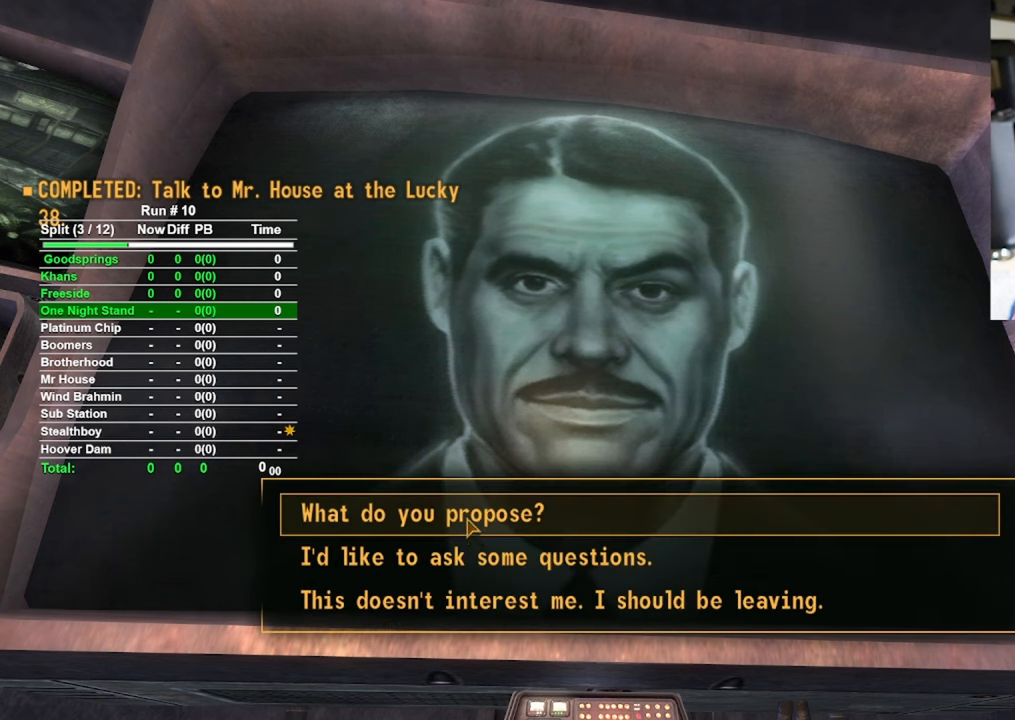
{"keys": [], "mouse": [], "events": [[117, "mouse_left", "down"], [217, "mouse_left", "up"]]}
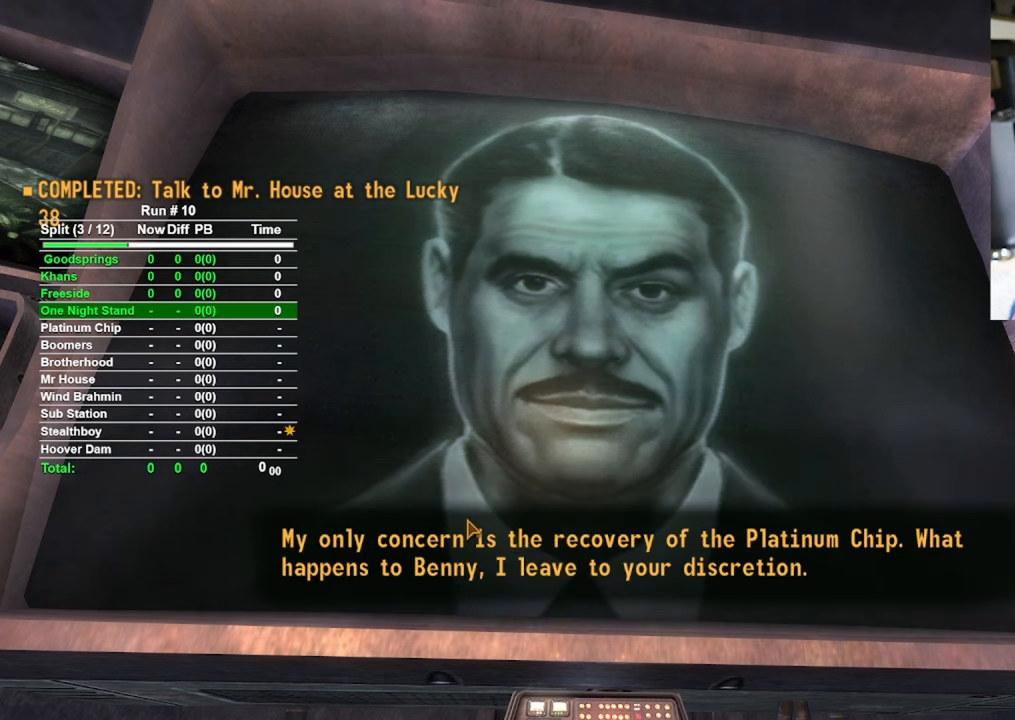
{"keys": [], "mouse": ["left"], "events": [[83, "mouse_left", "down"], [133, "mouse_left", "up"], [500, "mouse_left", "down"]]}
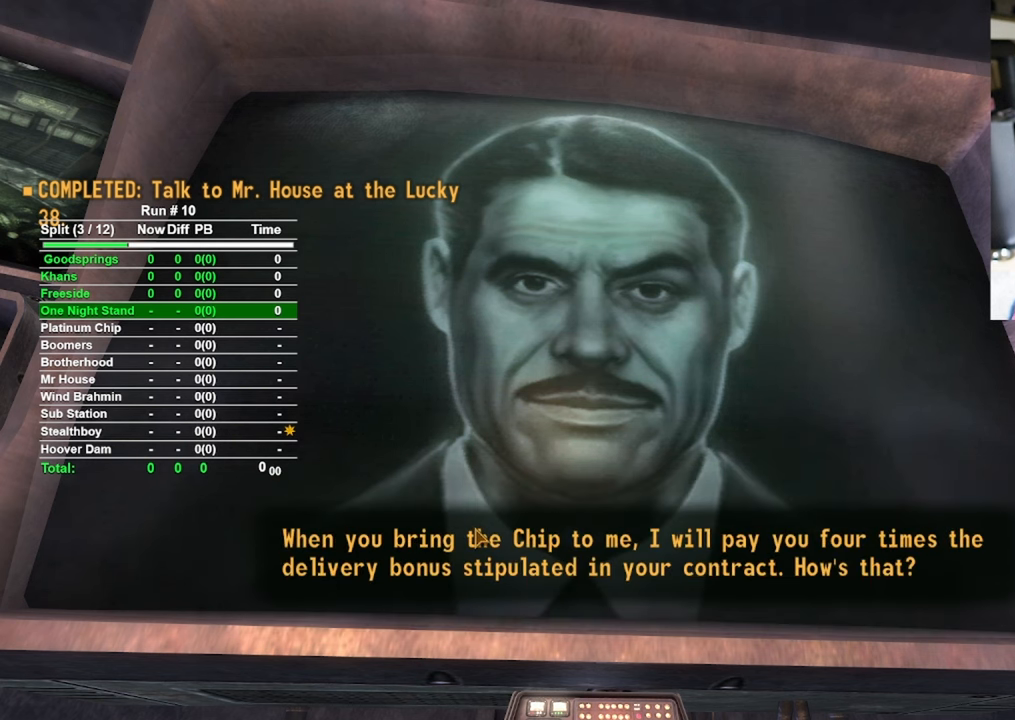
{"keys": [], "mouse": [], "events": [[100, "mouse_left", "up"]]}
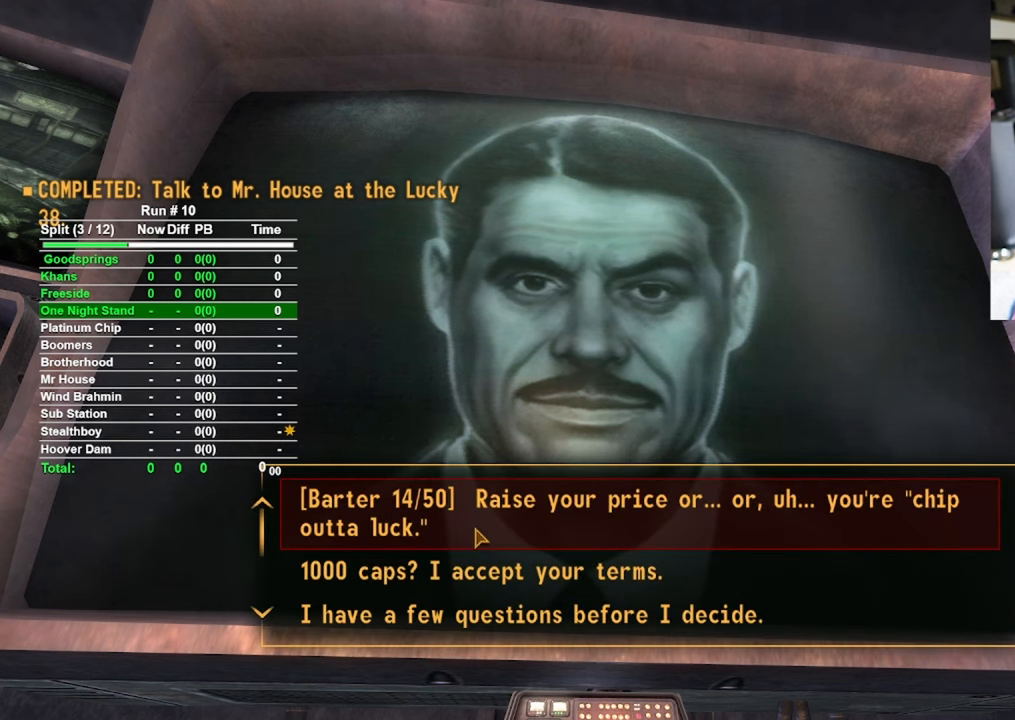
{"keys": [], "mouse": [], "events": []}
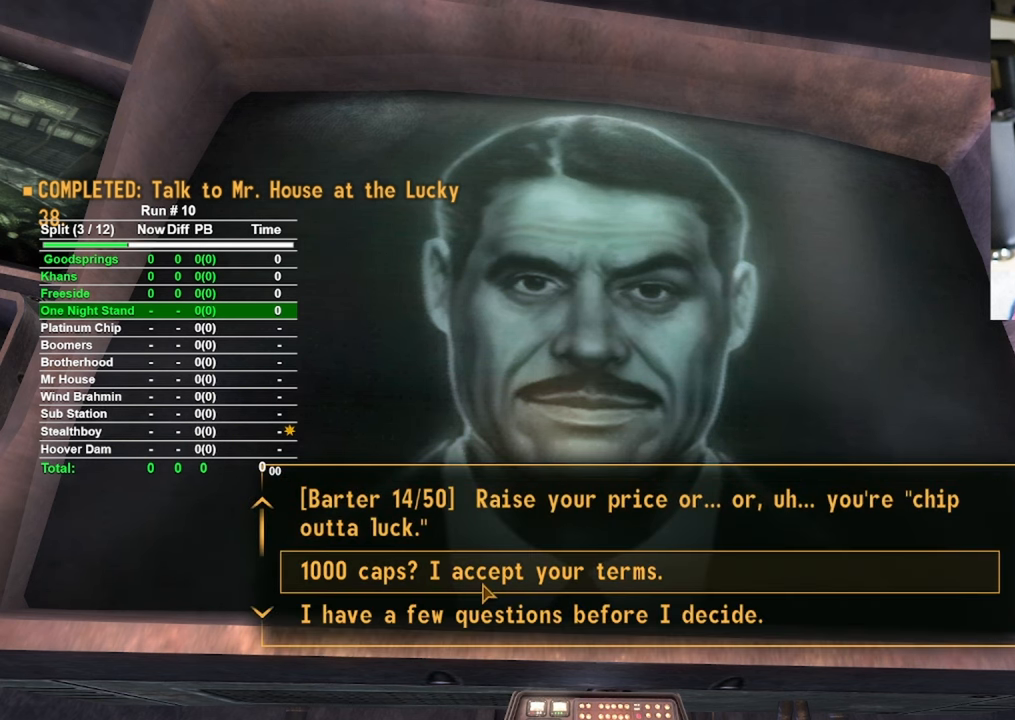
{"keys": [], "mouse": [], "events": [[133, "mouse_left", "down"], [217, "mouse_left", "up"]]}
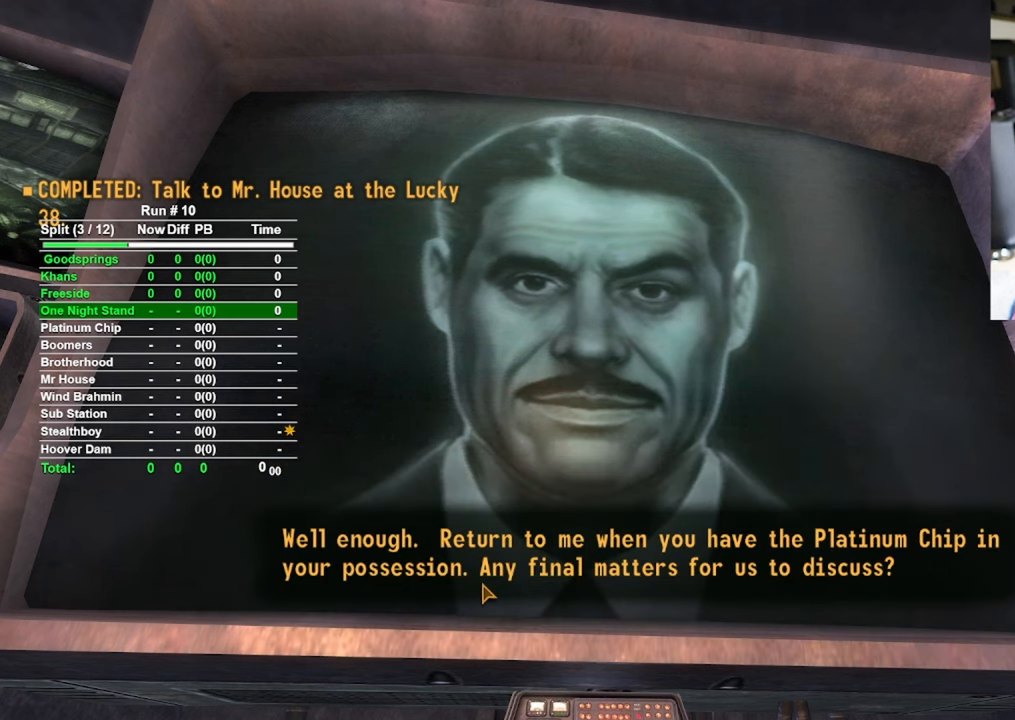
{"keys": [], "mouse": [], "events": [[100, "mouse_left", "down"], [133, "mouse_left", "up"]]}
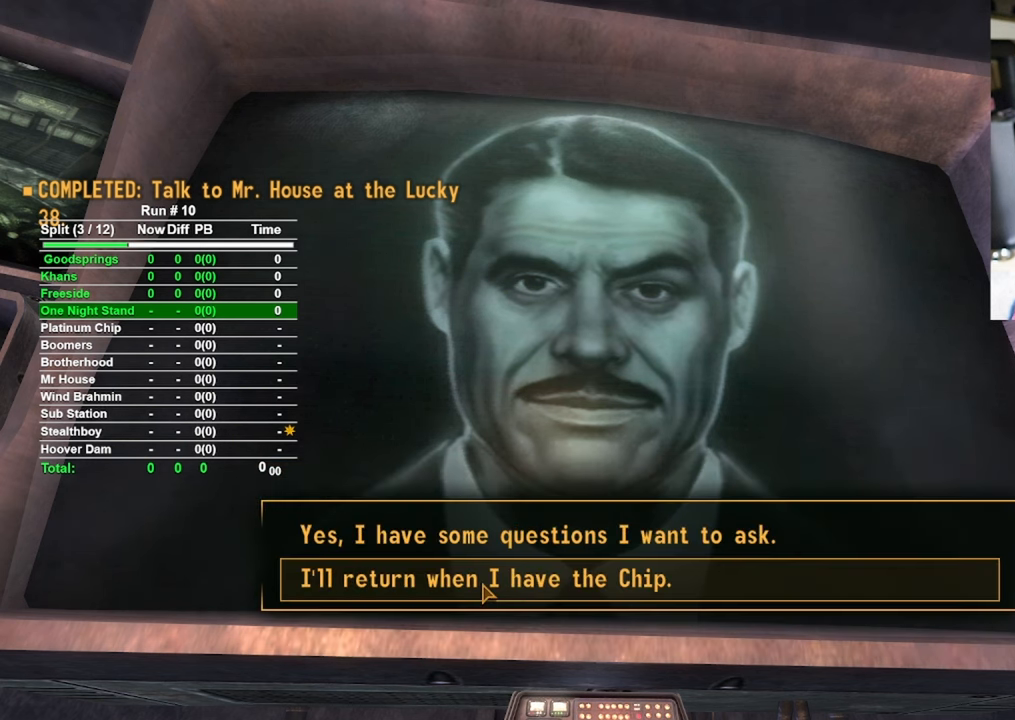
{"keys": [], "mouse": [], "events": [[433, "mouse_left", "down"], [483, "mouse_left", "up"]]}
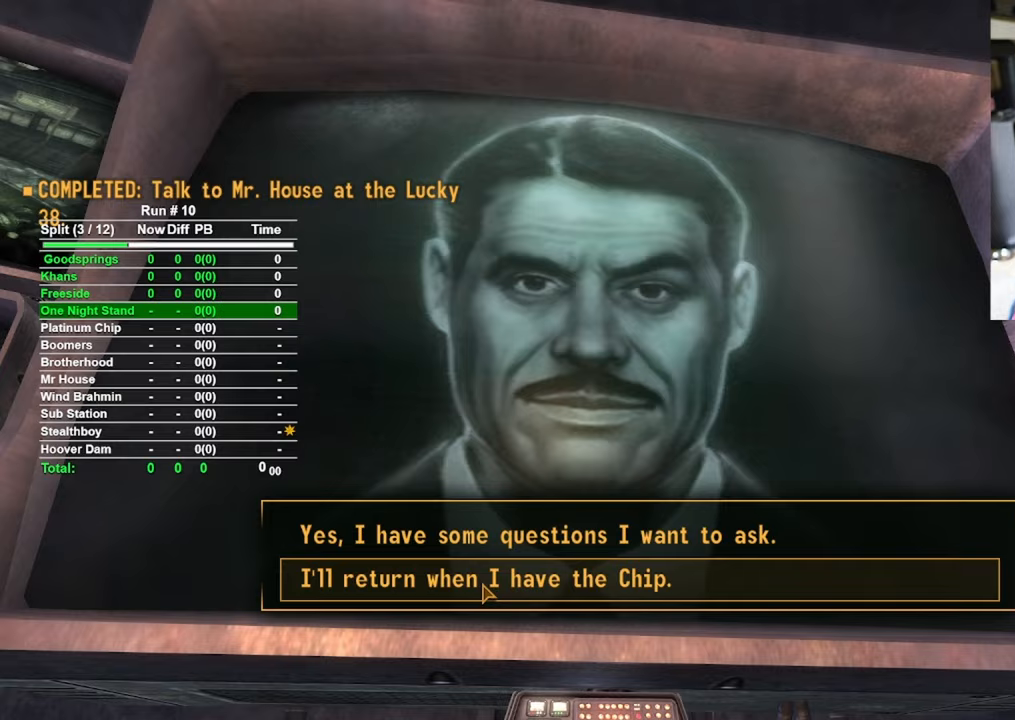
{"keys": [], "mouse": [], "events": [[467, "mouse_left", "down"], [500, "mouse_left", "up"]]}
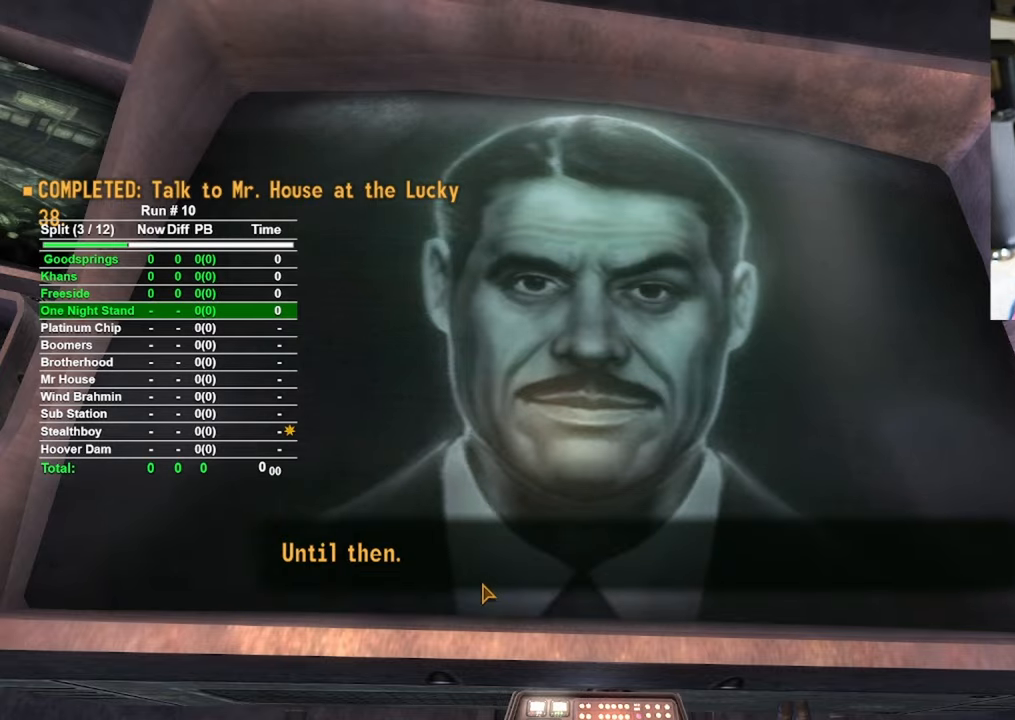
{"keys": [], "mouse": [], "events": []}
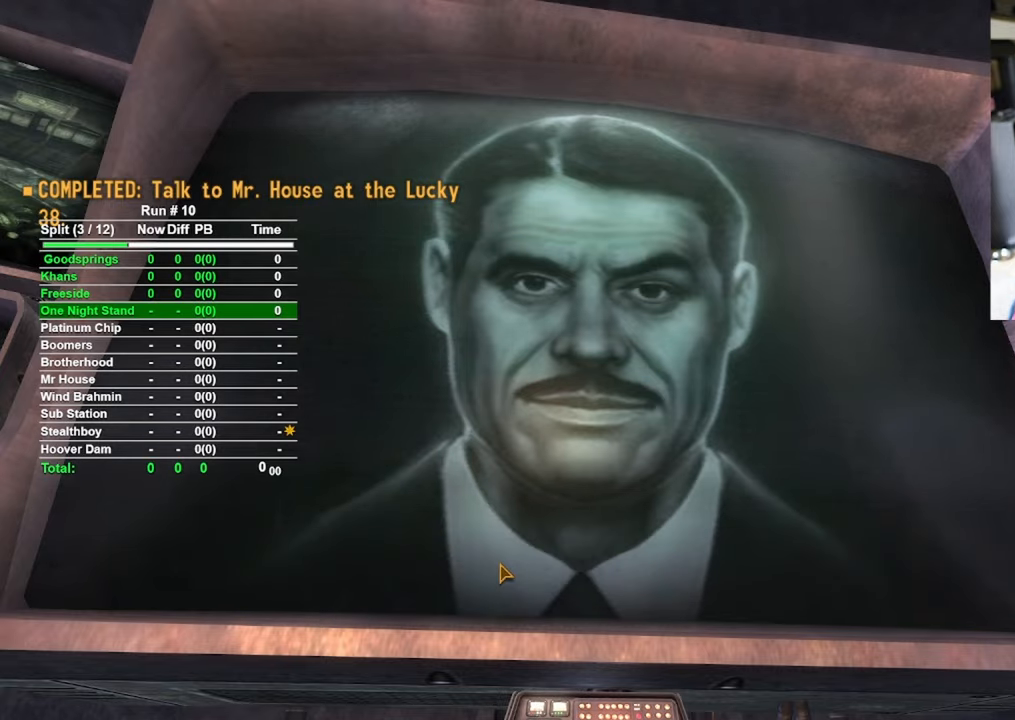
{"keys": ["w"], "mouse": [], "events": [[117, "d", "down"], [350, "w", "down"], [400, "d", "up"]]}
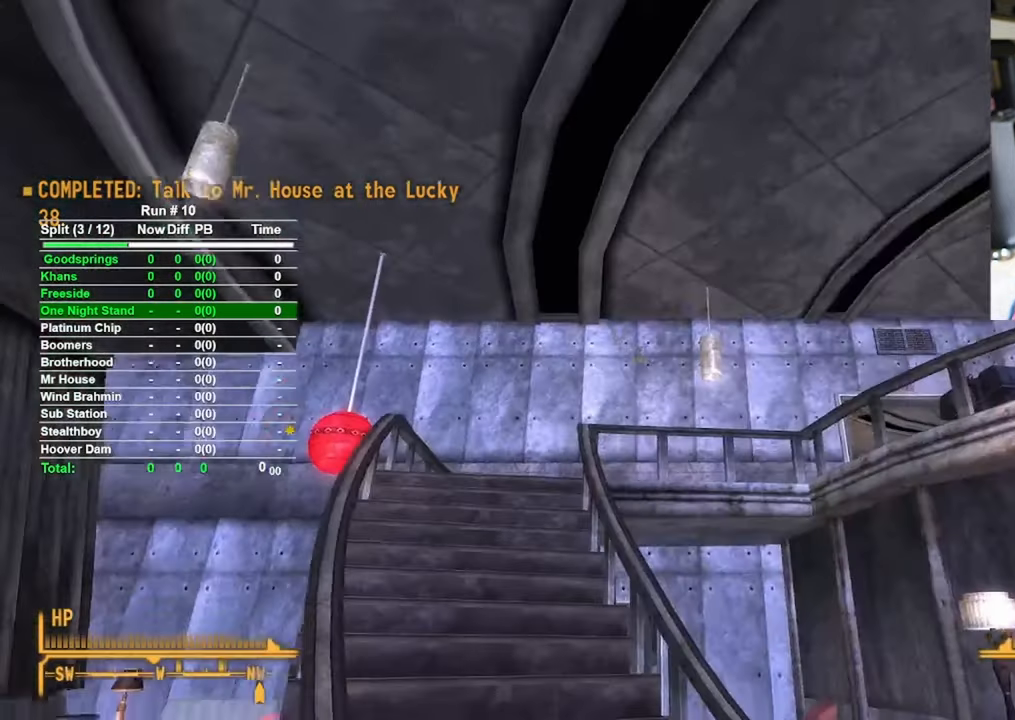
{"keys": ["w"], "mouse": [], "events": []}
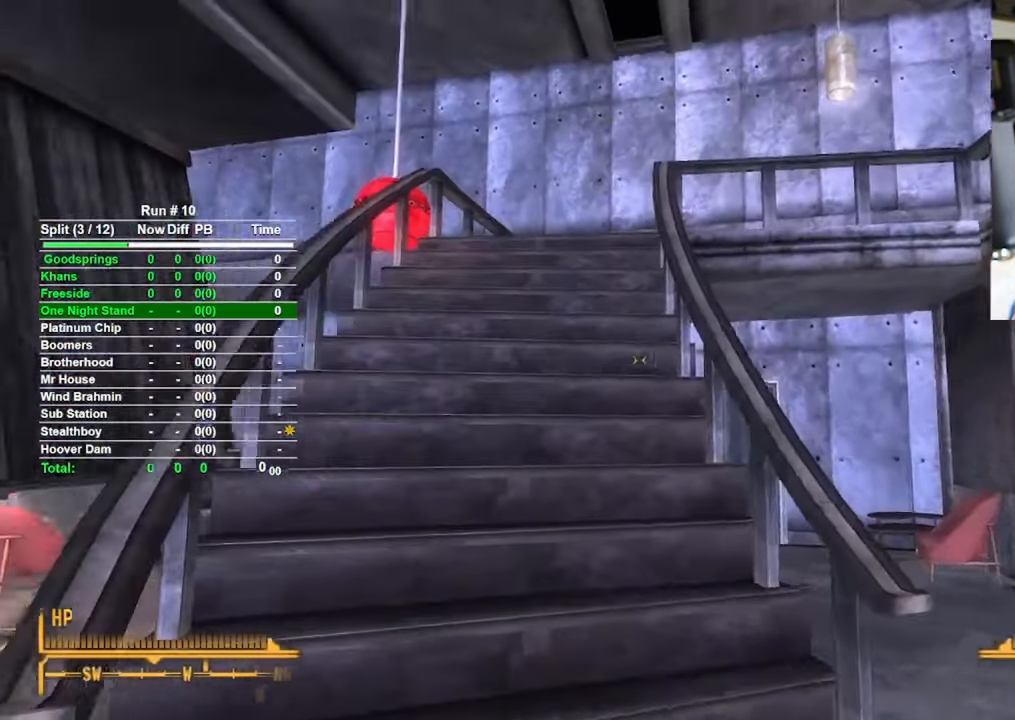
{"keys": ["w"], "mouse": [], "events": []}
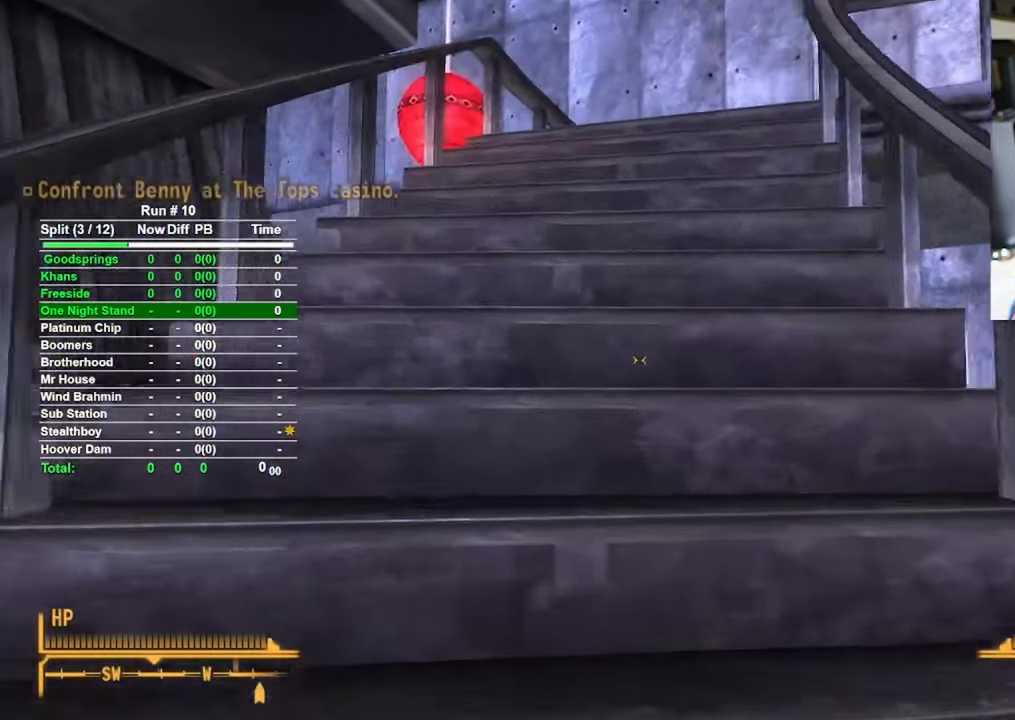
{"keys": ["w"], "mouse": [], "events": []}
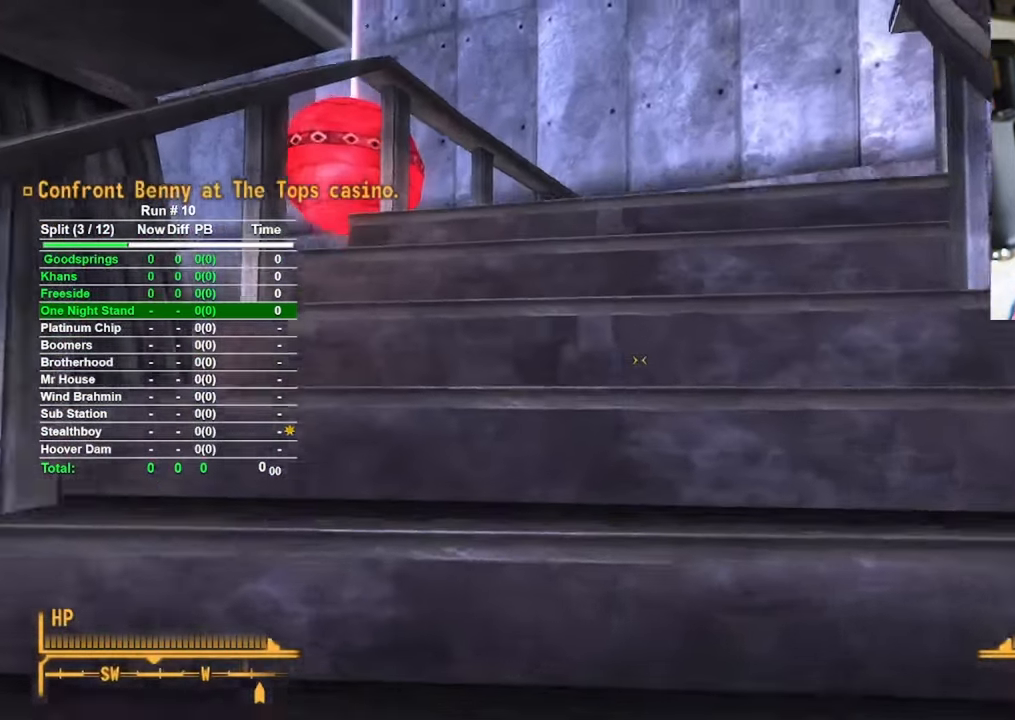
{"keys": ["a", "w"], "mouse": [], "events": [[500, "a", "down"]]}
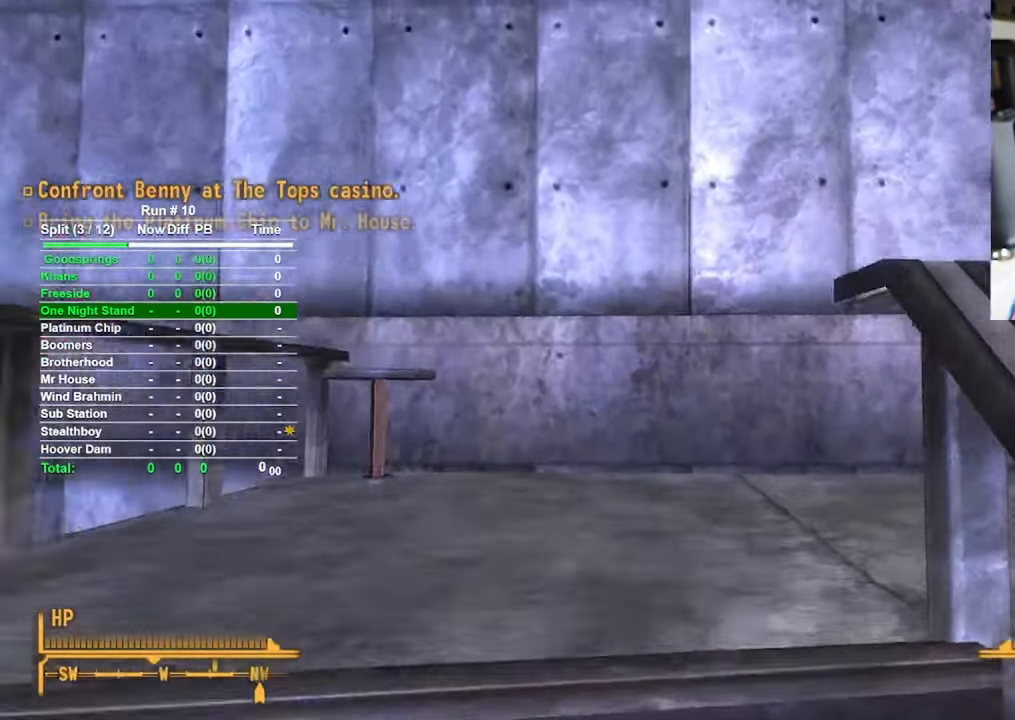
{"keys": ["a", "w"], "mouse": [], "events": []}
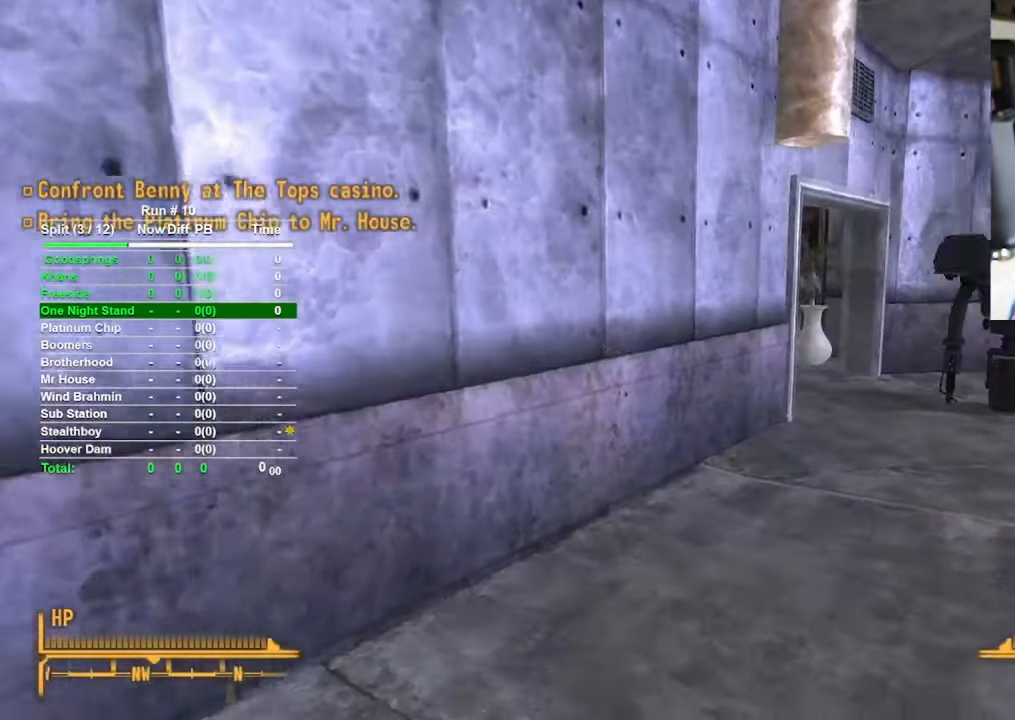
{"keys": ["w"], "mouse": [], "events": [[67, "a", "up"]]}
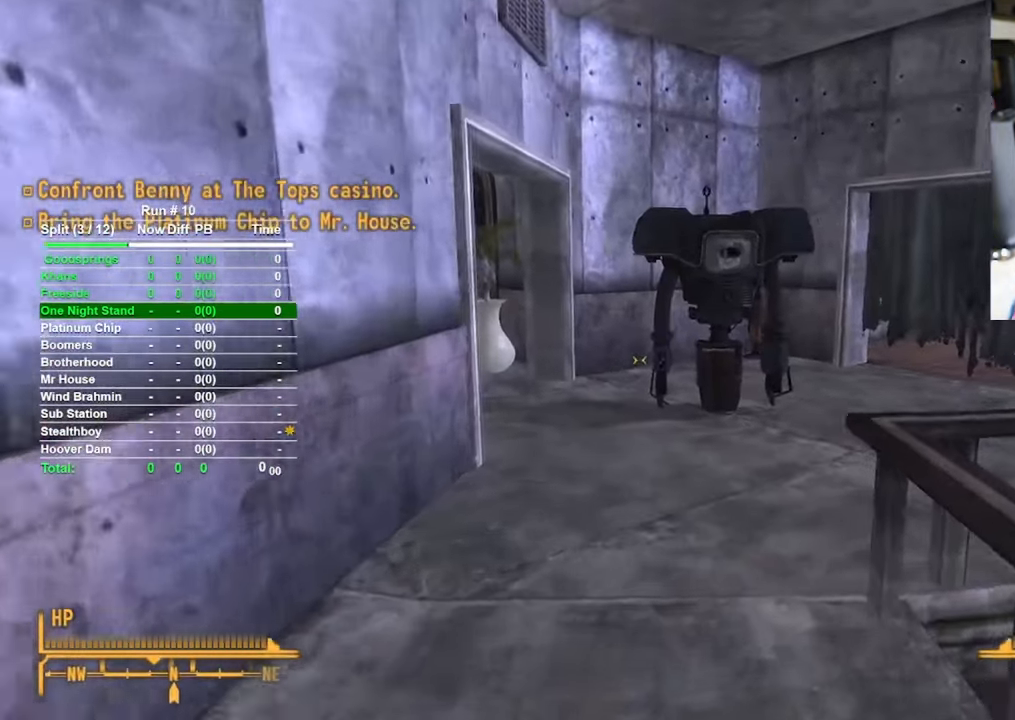
{"keys": ["w"], "mouse": [], "events": []}
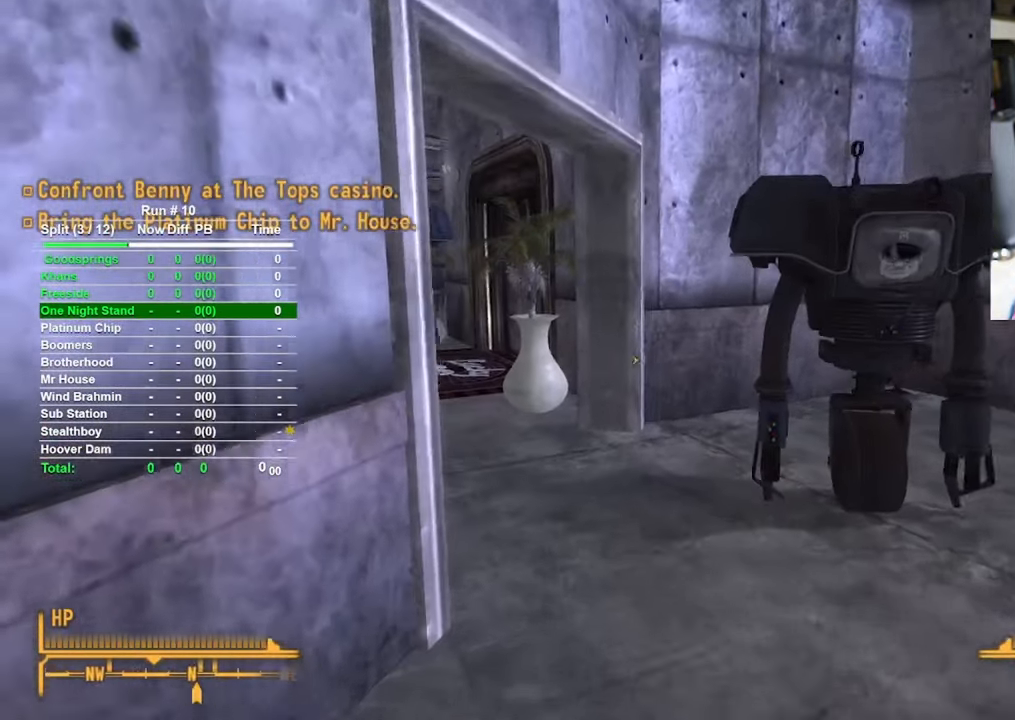
{"keys": ["w"], "mouse": [], "events": []}
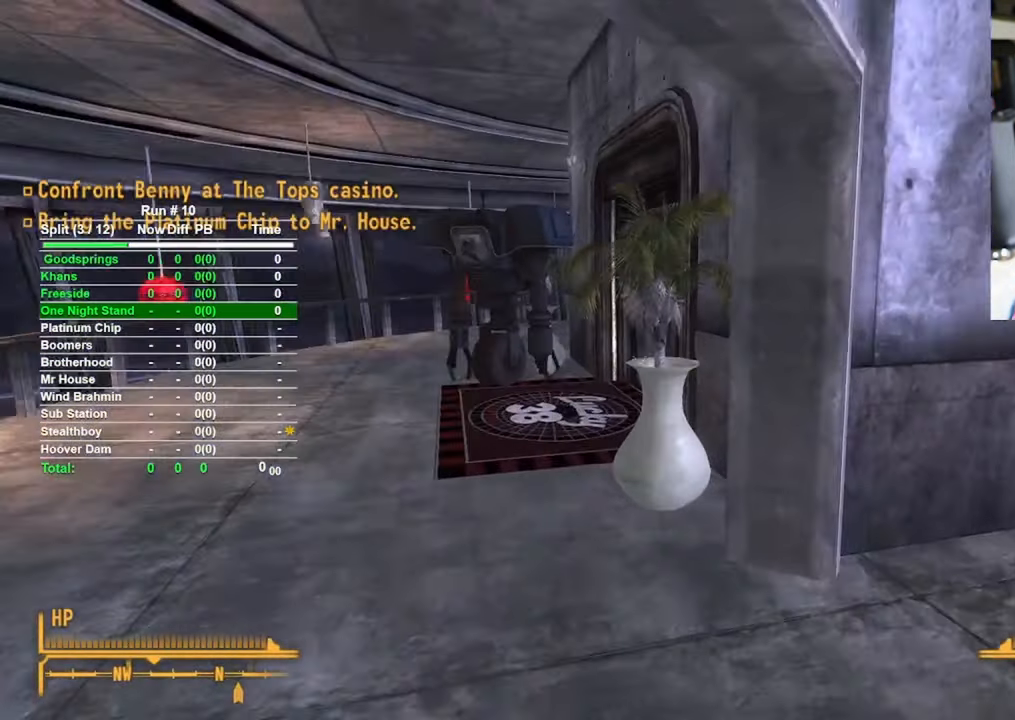
{"keys": ["w"], "mouse": [], "events": []}
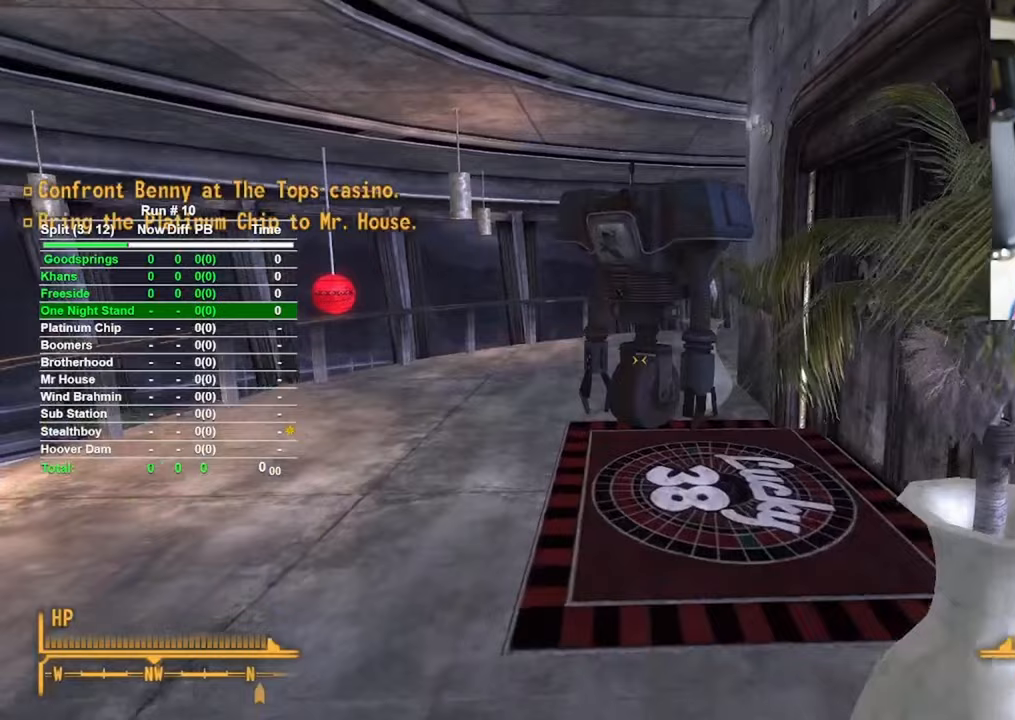
{"keys": ["w"], "mouse": [], "events": []}